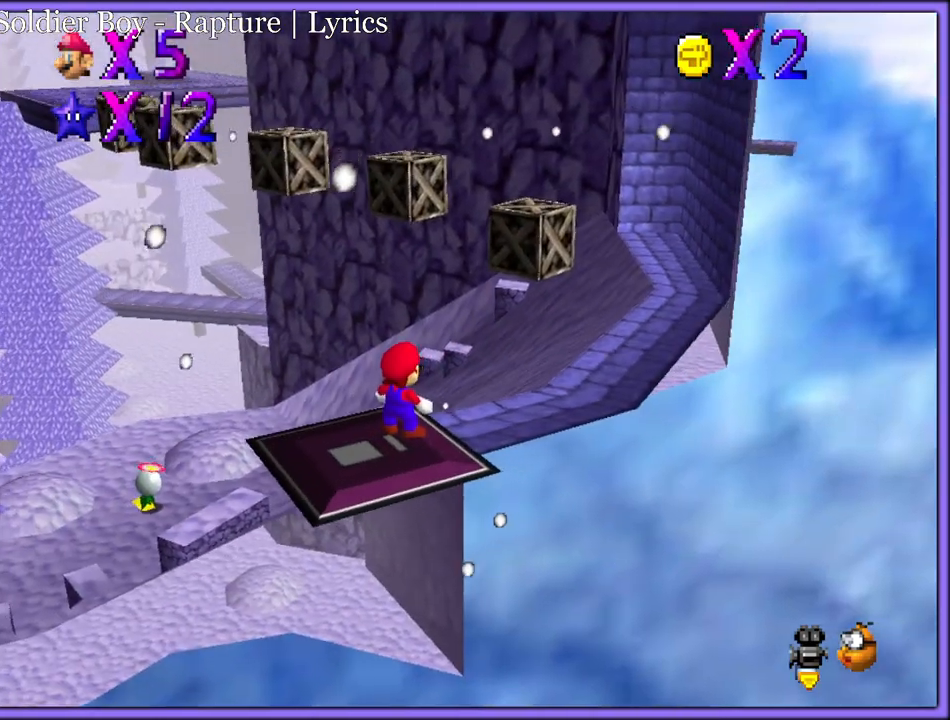
Gameplay with a controller (Nintendo layout); each line is a JSON object with the inputs held at the frame after it. "button_events" lists button changes between this image and that frame as [ms after this image, input, new state], when the widget could be followed in between (sticks are given only as held states). Not read: L1 L3 R3.
{"buttons": ["A"], "left_stick": "down-right", "button_events": [[50, "C_RIGHT", "down"], [200, "C_RIGHT", "up"], [467, "A", "down"]]}
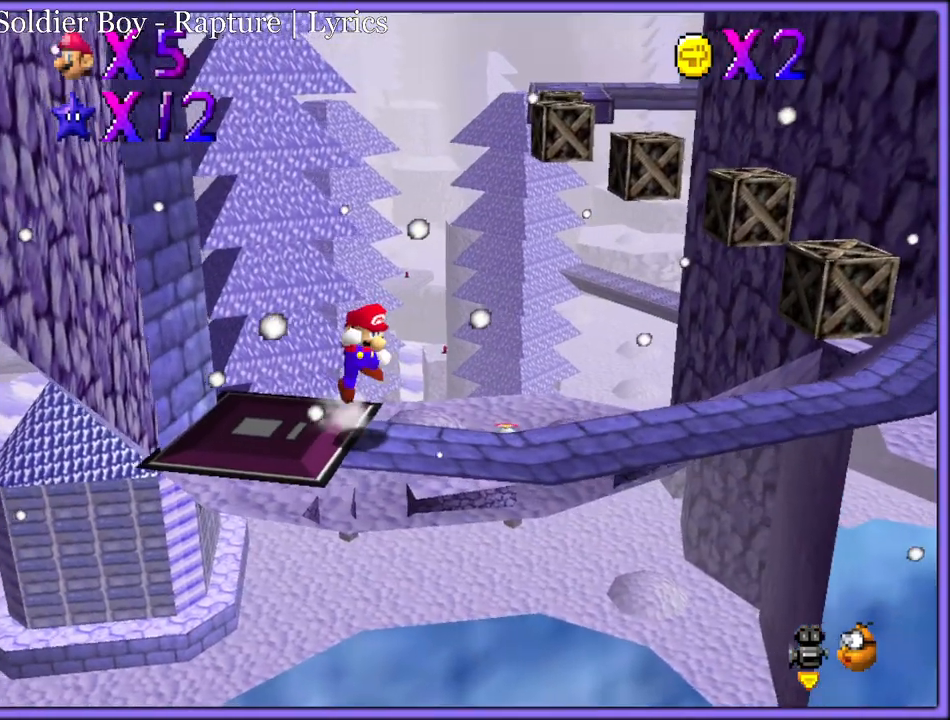
{"buttons": [], "left_stick": "down-right", "button_events": [[133, "A", "up"]]}
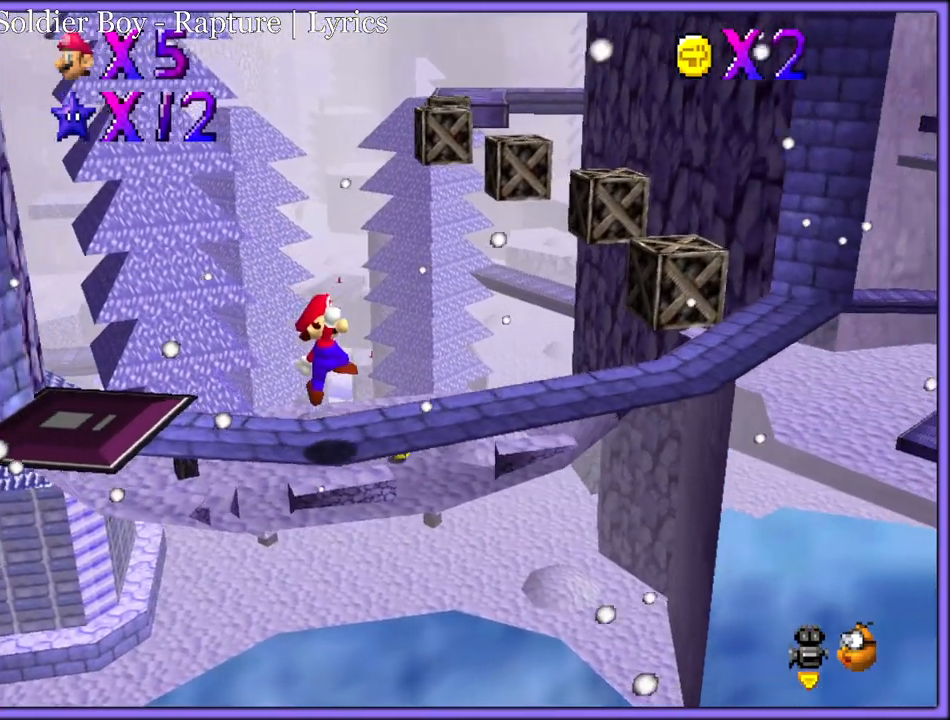
{"buttons": [], "left_stick": "right", "button_events": []}
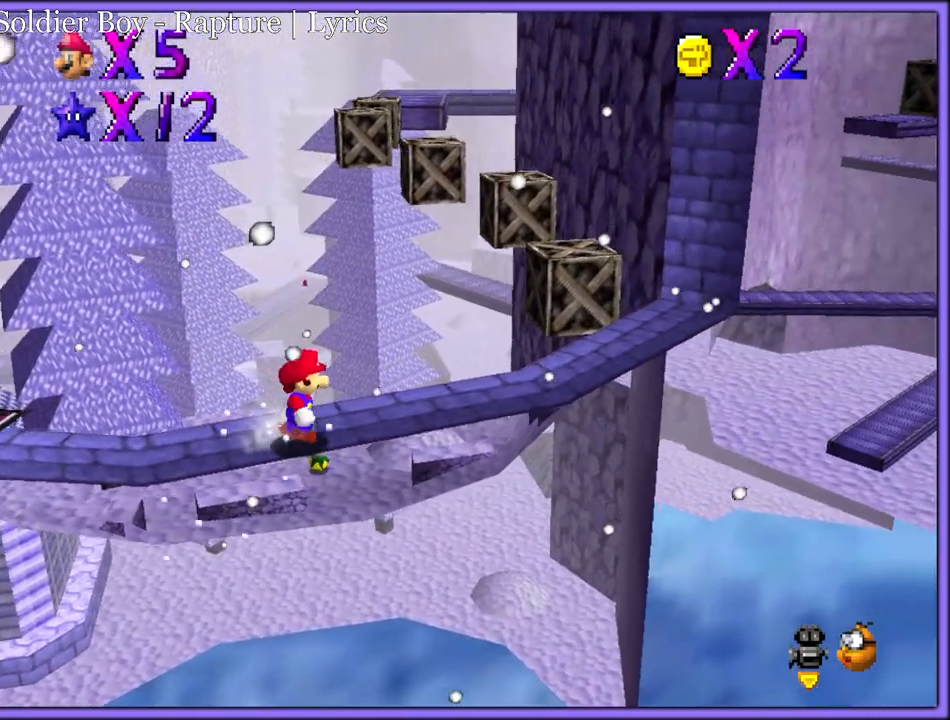
{"buttons": [], "left_stick": "right", "button_events": []}
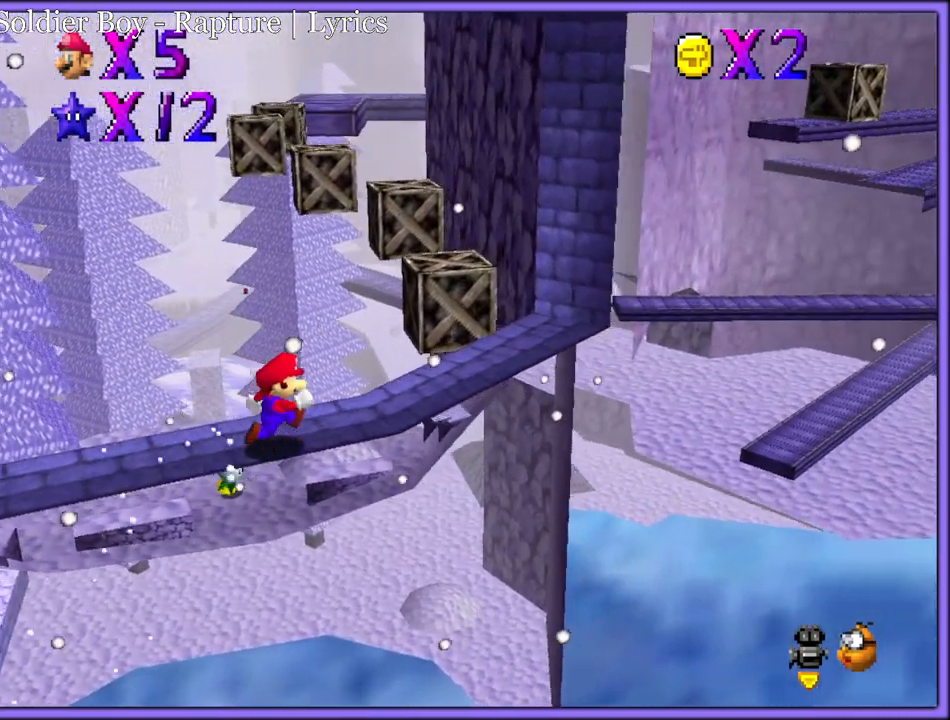
{"buttons": [], "left_stick": "right", "button_events": []}
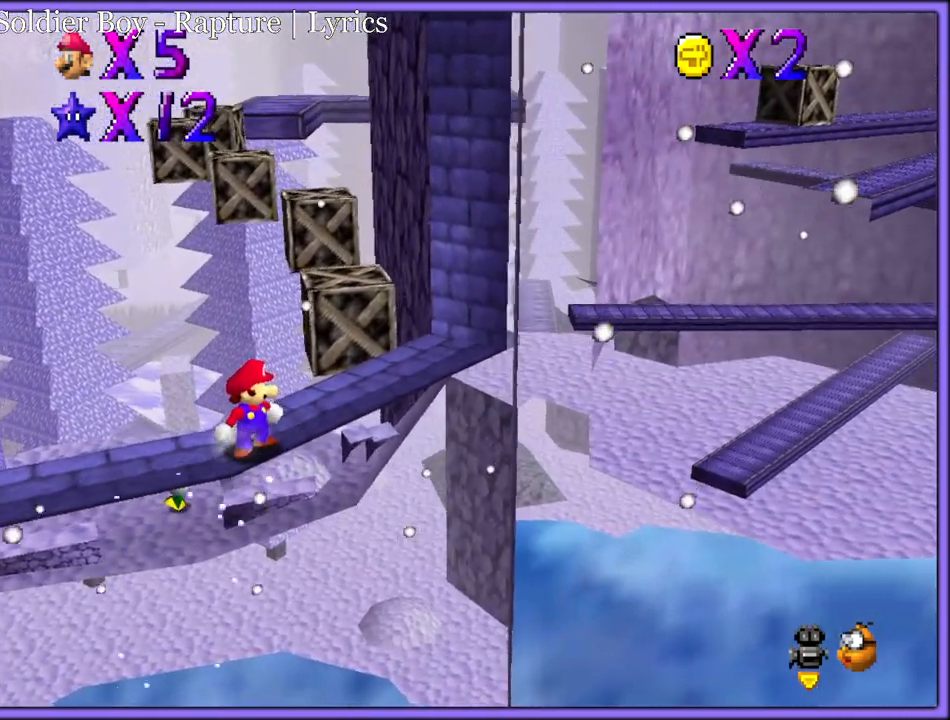
{"buttons": [], "left_stick": "right", "button_events": []}
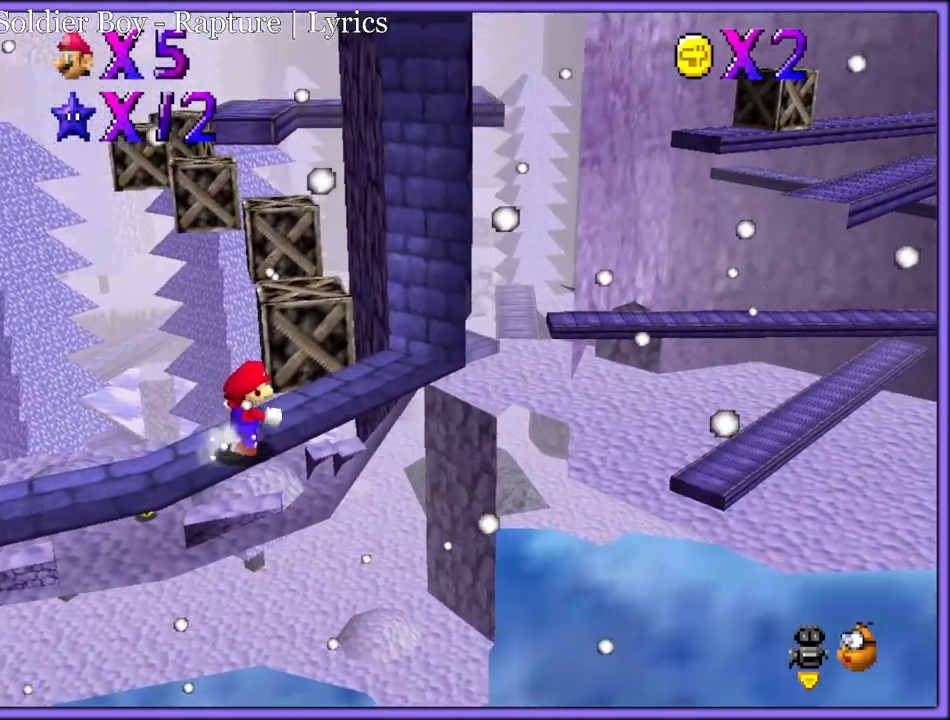
{"buttons": ["A"], "left_stick": "up", "button_events": [[467, "A", "down"]]}
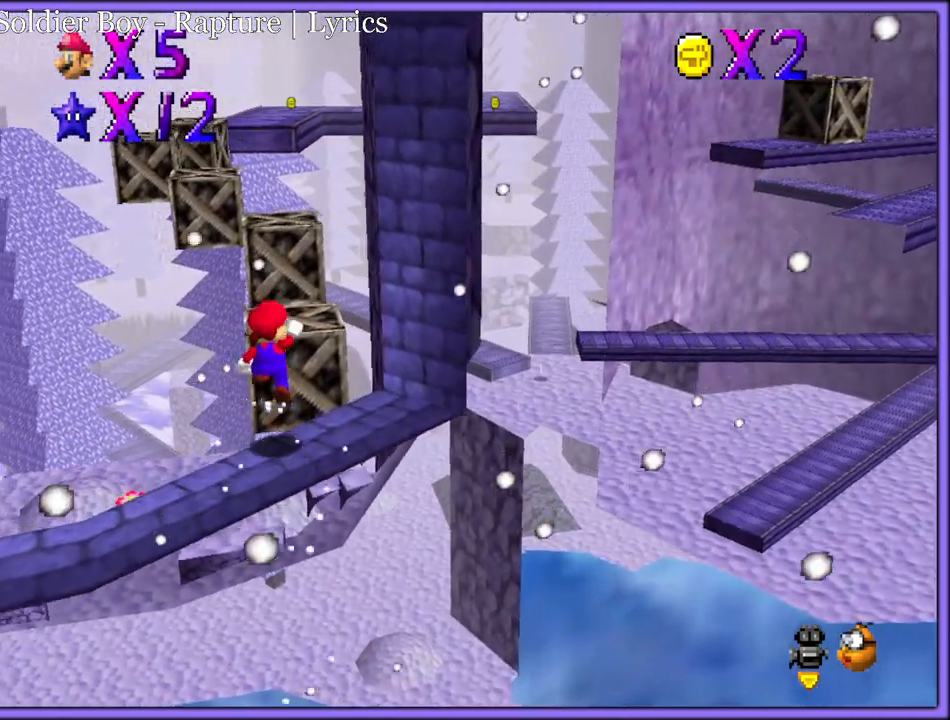
{"buttons": ["A"], "left_stick": "up-left", "button_events": [[83, "A", "up"], [500, "A", "down"]]}
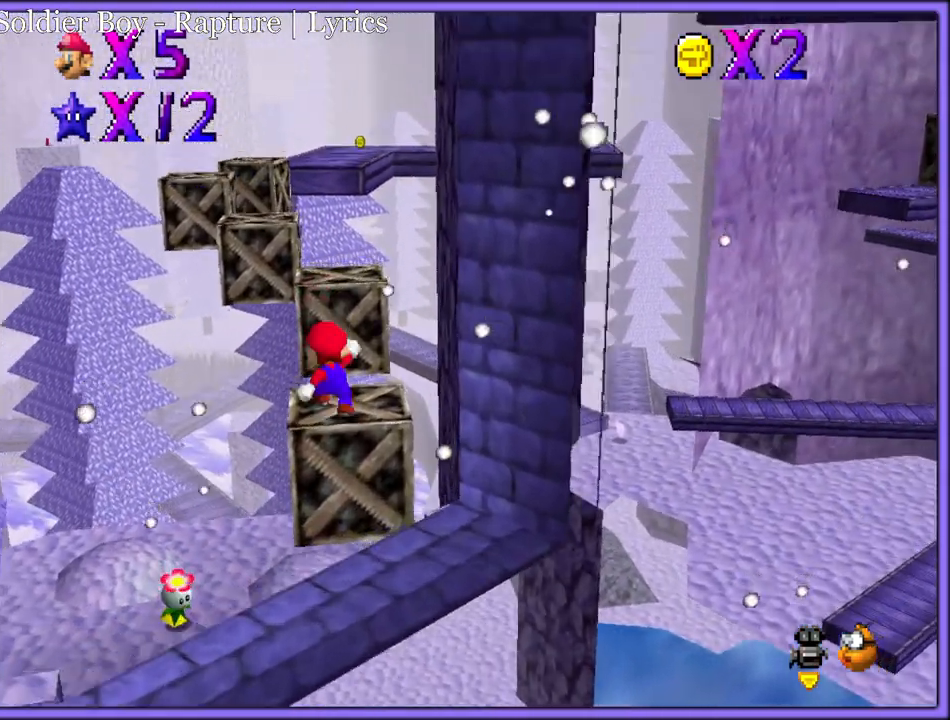
{"buttons": ["A"], "left_stick": "up-left", "button_events": []}
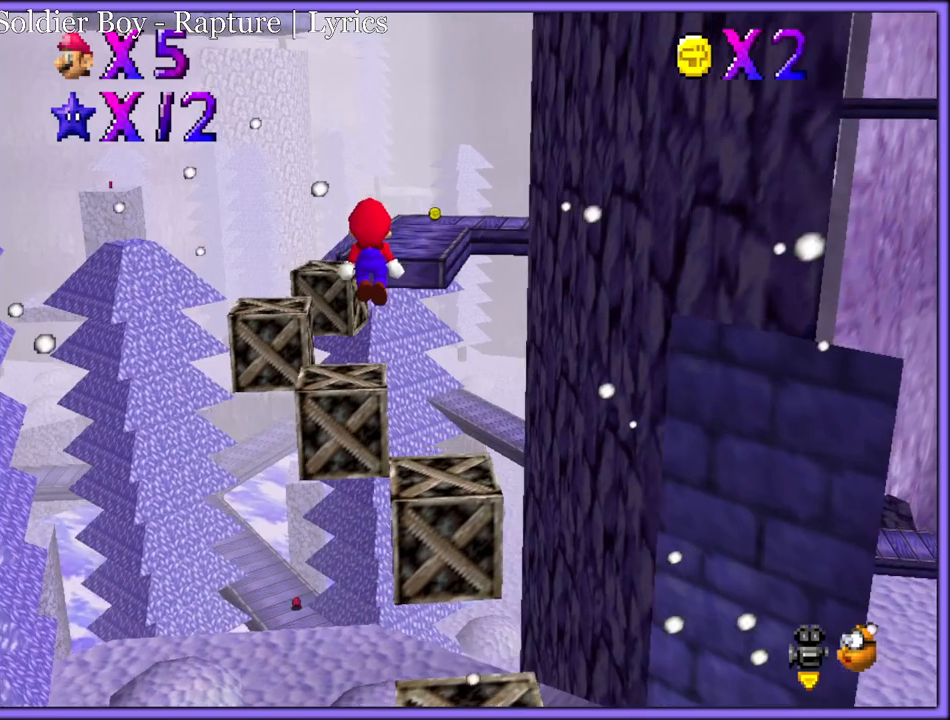
{"buttons": ["A", "B"], "left_stick": "up", "button_events": [[133, "B", "down"], [267, "A", "up"], [267, "B", "up"], [450, "A", "down"], [483, "B", "down"]]}
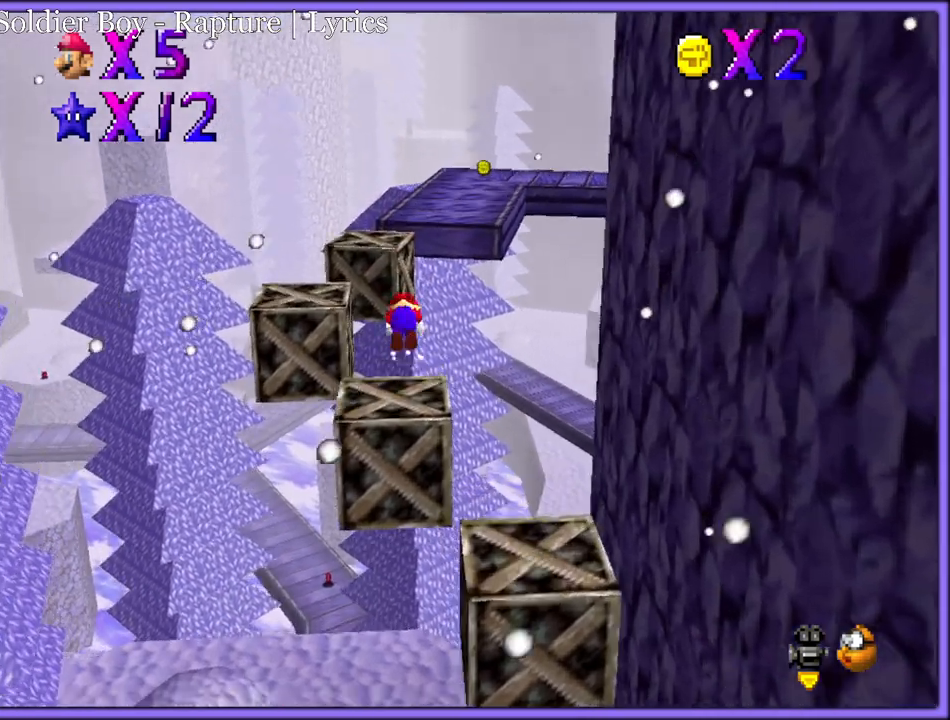
{"buttons": [], "left_stick": "down-left", "button_events": [[50, "A", "up"], [50, "B", "up"], [133, "A", "down"], [150, "B", "down"], [267, "A", "up"], [267, "B", "up"]]}